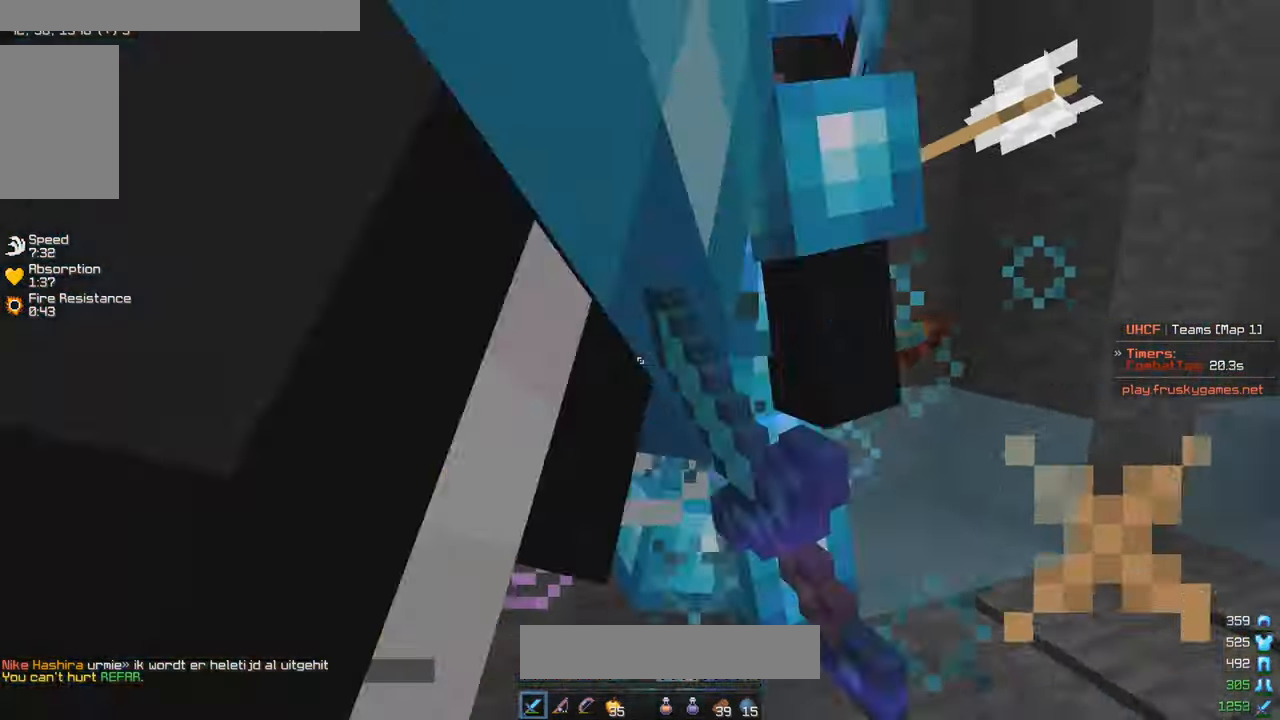
Gameplay with keyboard and mouse; each line is a JSON object with the keys and mouse buttons held at the frame after it. "events" lists presses ("down") and releases ("up") of "a", "d", "s", "w", "mouse_left" and "mouse_right" between this image and that frame as [ms after this image, input, new state], when the widget could be followed in between. "mouse_left", "mouse_right" = the "left", "right" buttons of the "mouse" list. No other keys are recorded. Fast repeated clicks can show as one long hold. Mouse movement is not recorded.
{"keys": ["d", "w"], "mouse": ["left"], "events": [[66, "d", "down"], [116, "w", "down"], [216, "mouse_left", "up"], [250, "mouse_left", "down"]]}
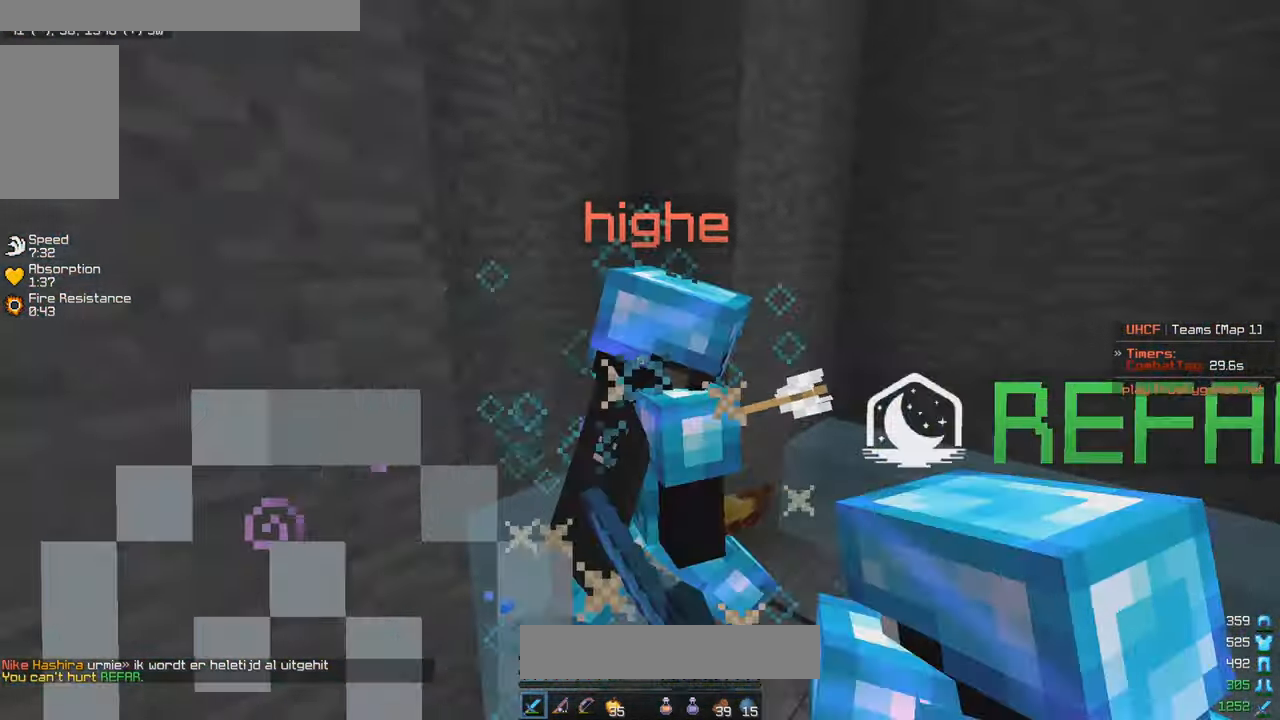
{"keys": [], "mouse": ["left"], "events": [[133, "d", "up"], [133, "w", "up"], [216, "s", "down"], [333, "s", "up"], [383, "d", "down"], [450, "d", "up"]]}
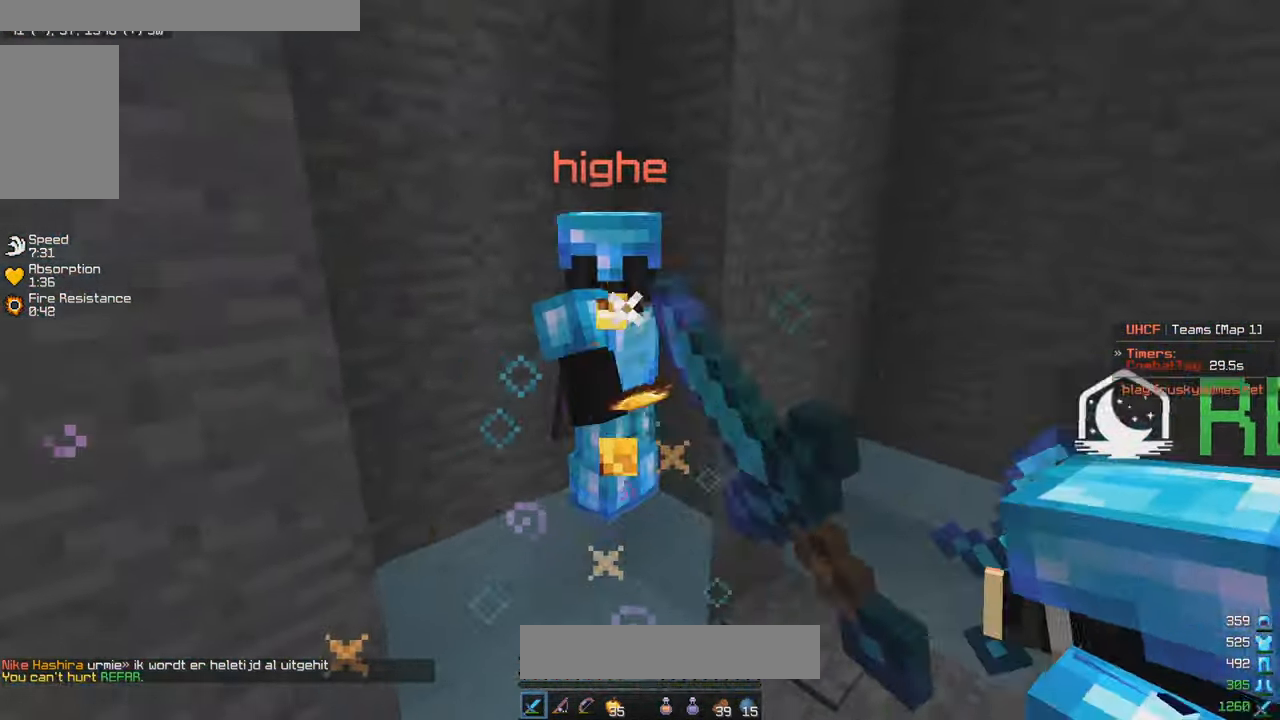
{"keys": ["w"], "mouse": ["left"], "events": [[50, "a", "down"], [50, "w", "down"], [266, "w", "up"], [383, "a", "up"], [466, "w", "down"]]}
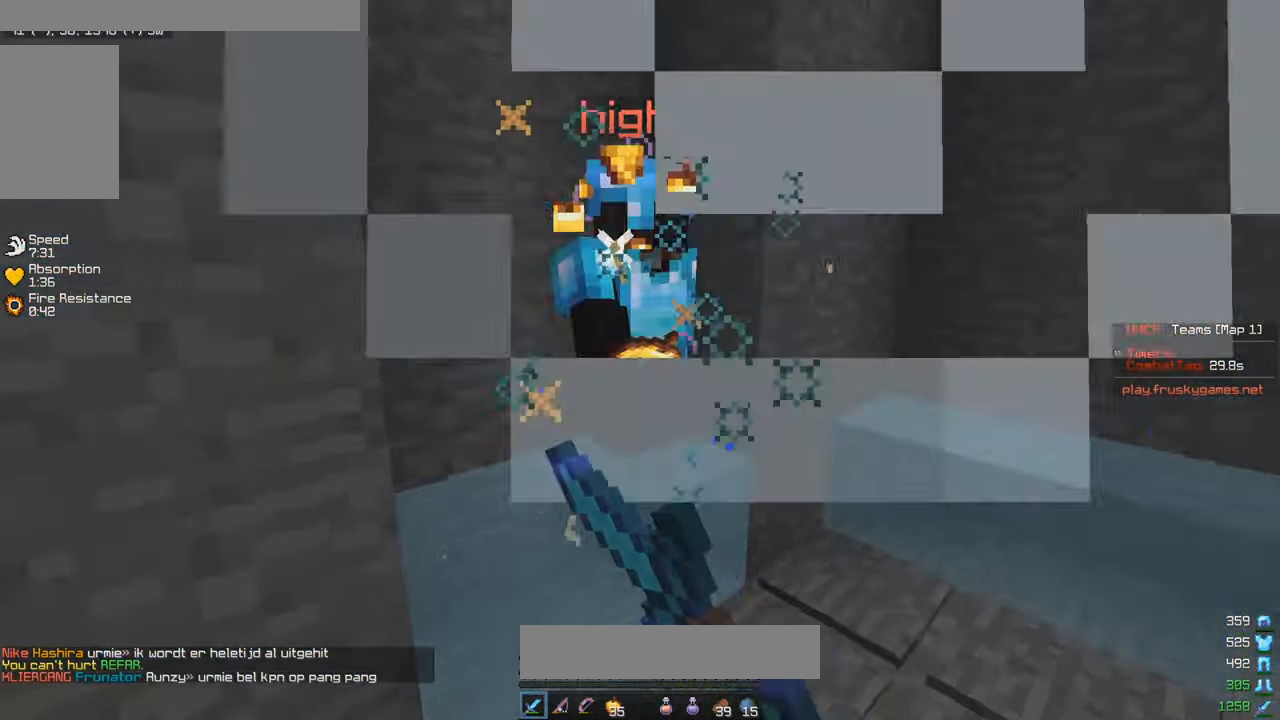
{"keys": [], "mouse": ["left"], "events": [[133, "a", "down"], [217, "w", "up"], [233, "s", "down"], [283, "a", "up"], [483, "s", "up"]]}
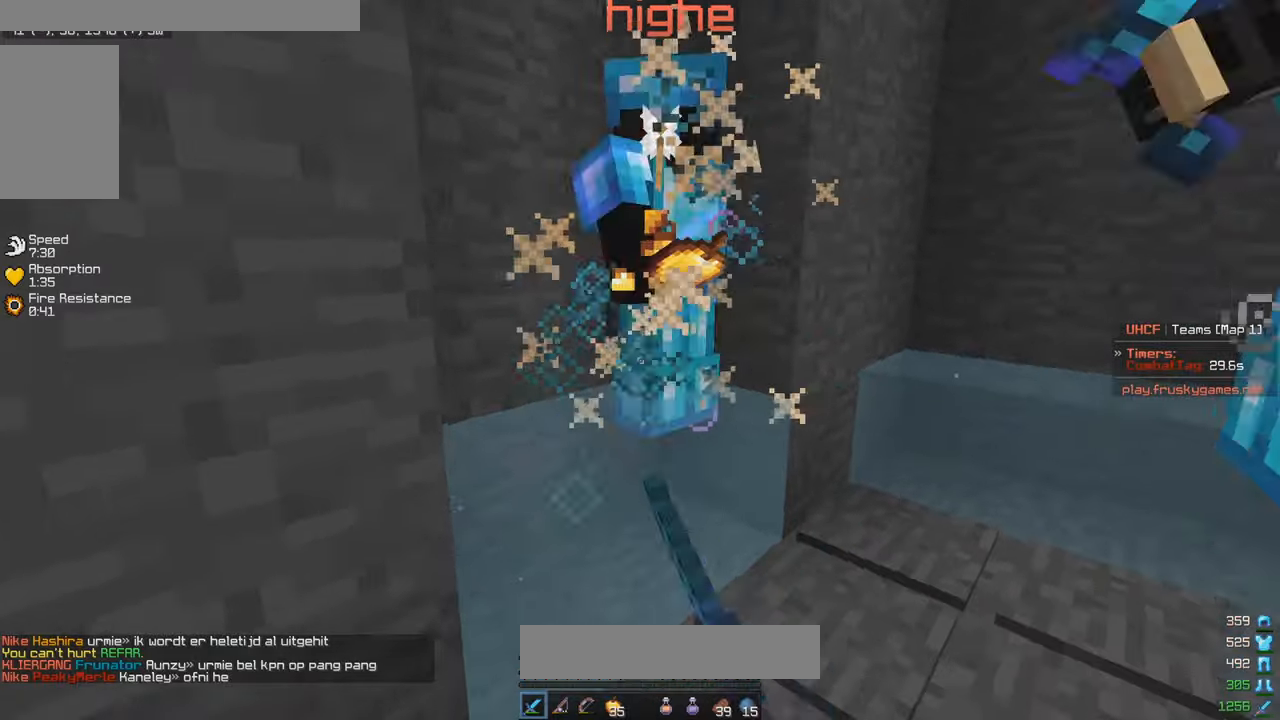
{"keys": ["s"], "mouse": ["left"], "events": [[83, "d", "down"], [150, "d", "up"], [150, "w", "down"], [333, "w", "up"], [400, "s", "down"]]}
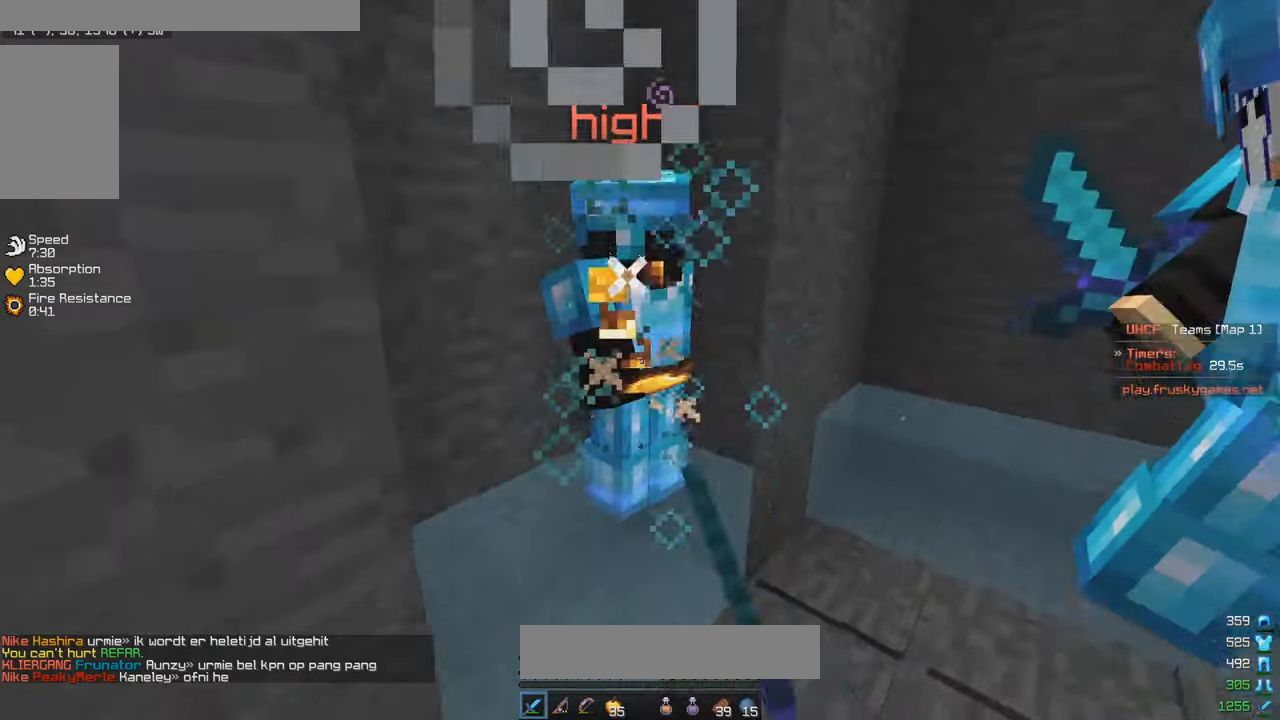
{"keys": [], "mouse": ["left"], "events": [[50, "s", "up"], [367, "mouse_left", "up"], [400, "mouse_left", "down"]]}
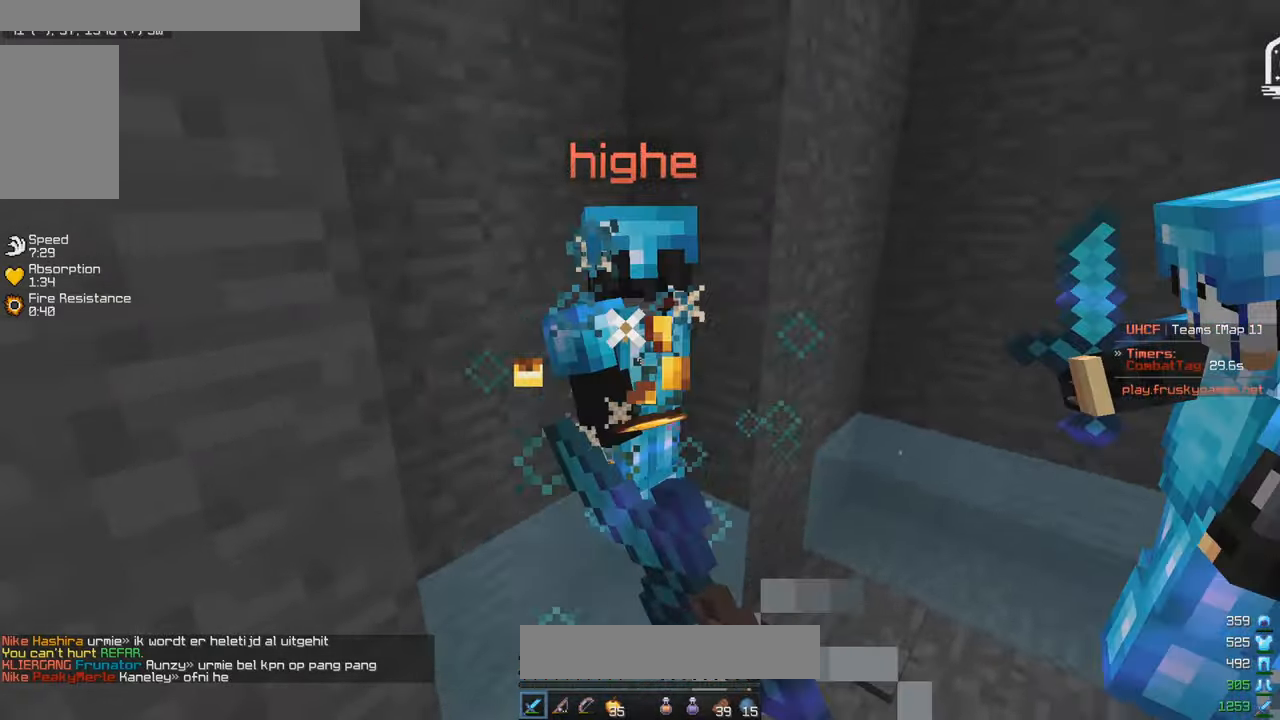
{"keys": [], "mouse": ["left"], "events": []}
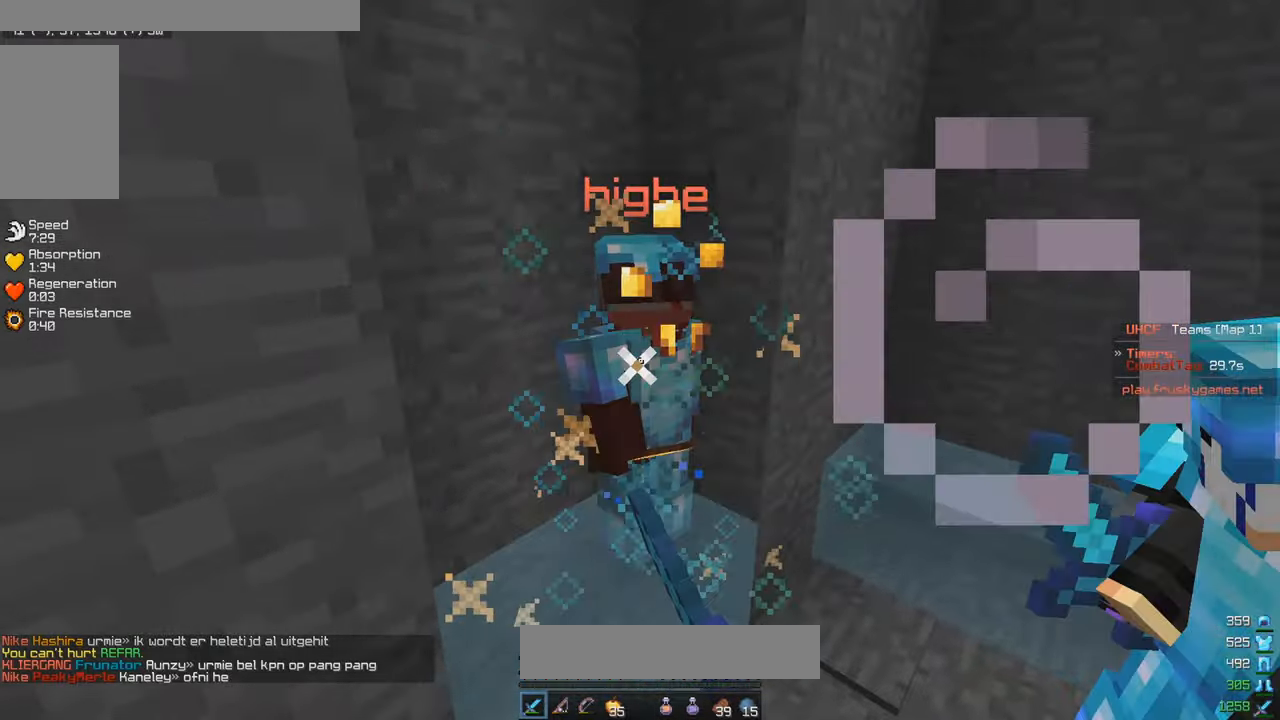
{"keys": [], "mouse": ["left"], "events": []}
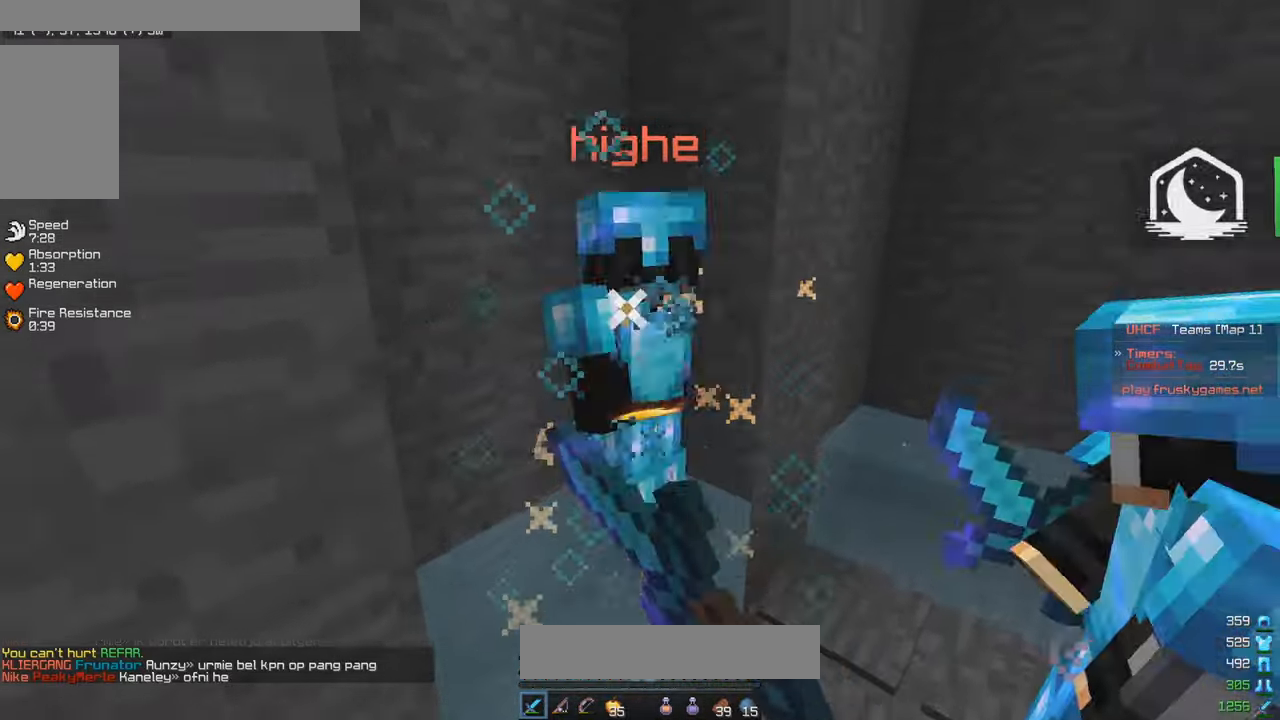
{"keys": [], "mouse": ["left"], "events": []}
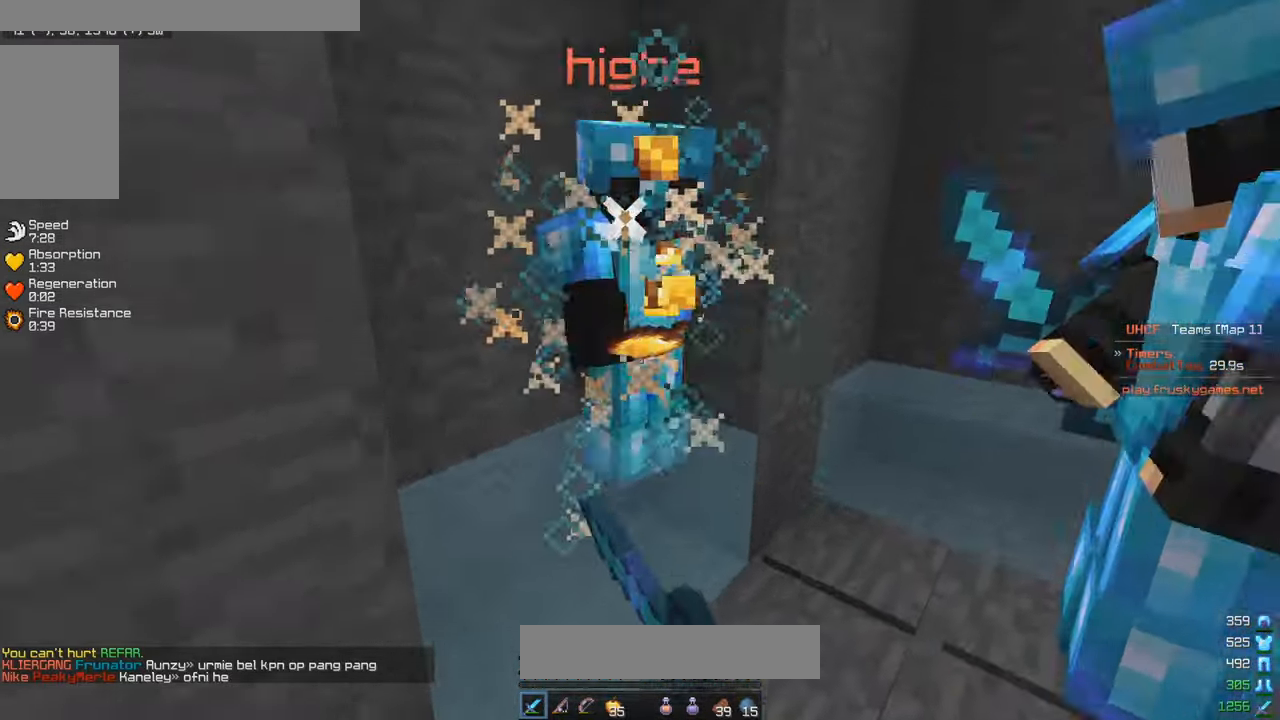
{"keys": [], "mouse": ["left"], "events": []}
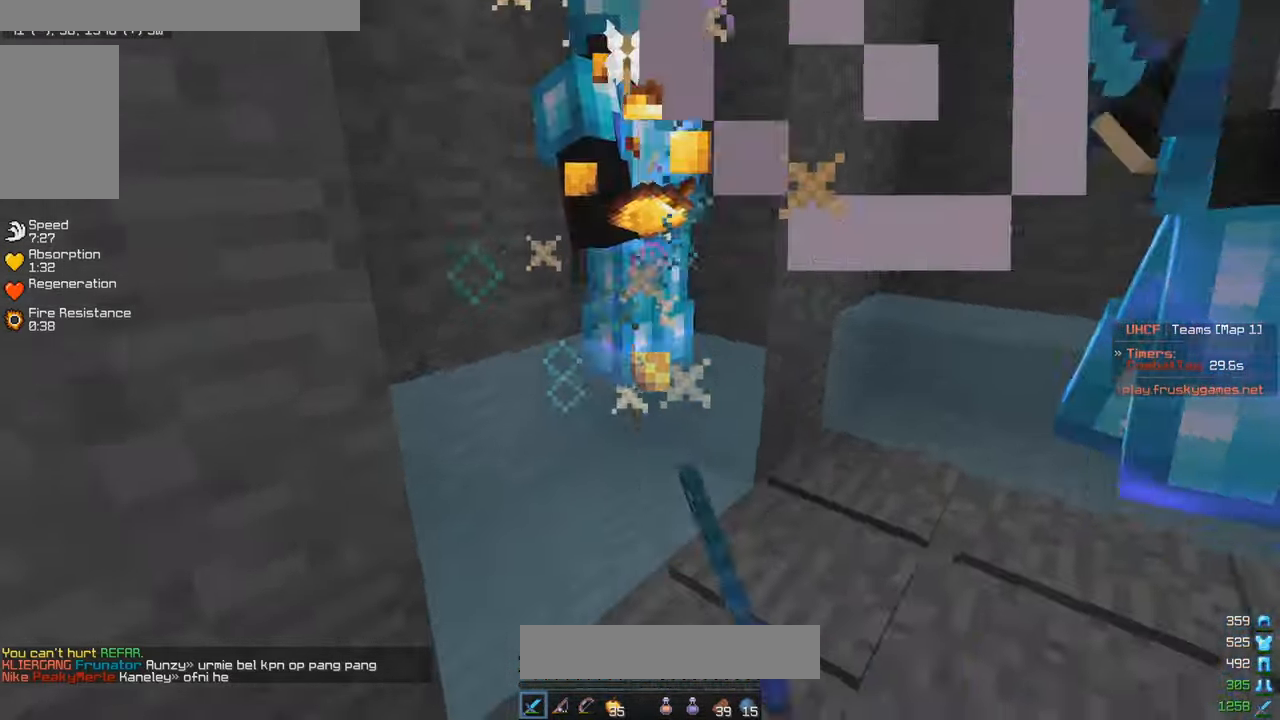
{"keys": [], "mouse": ["left"], "events": []}
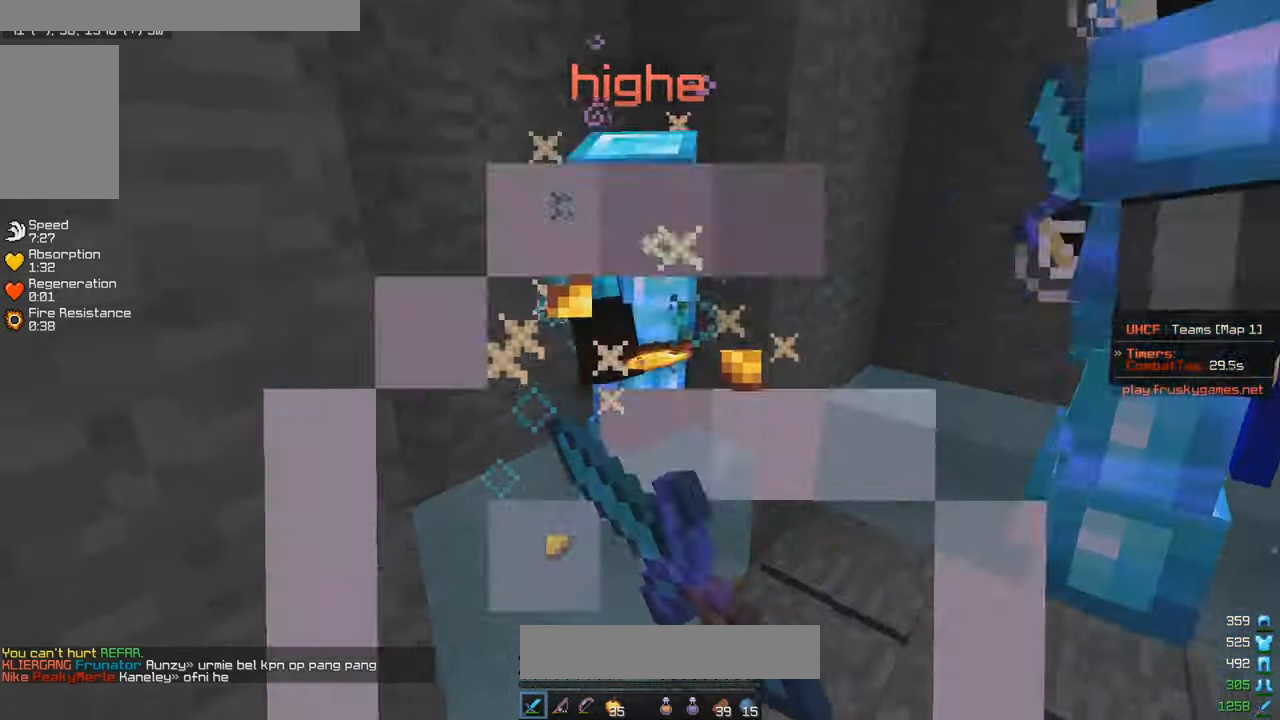
{"keys": ["a", "s"], "mouse": ["left", "right"], "events": [[267, "mouse_left", "up"], [300, "mouse_left", "down"], [400, "mouse_right", "down"], [400, "s", "down"], [417, "a", "down"]]}
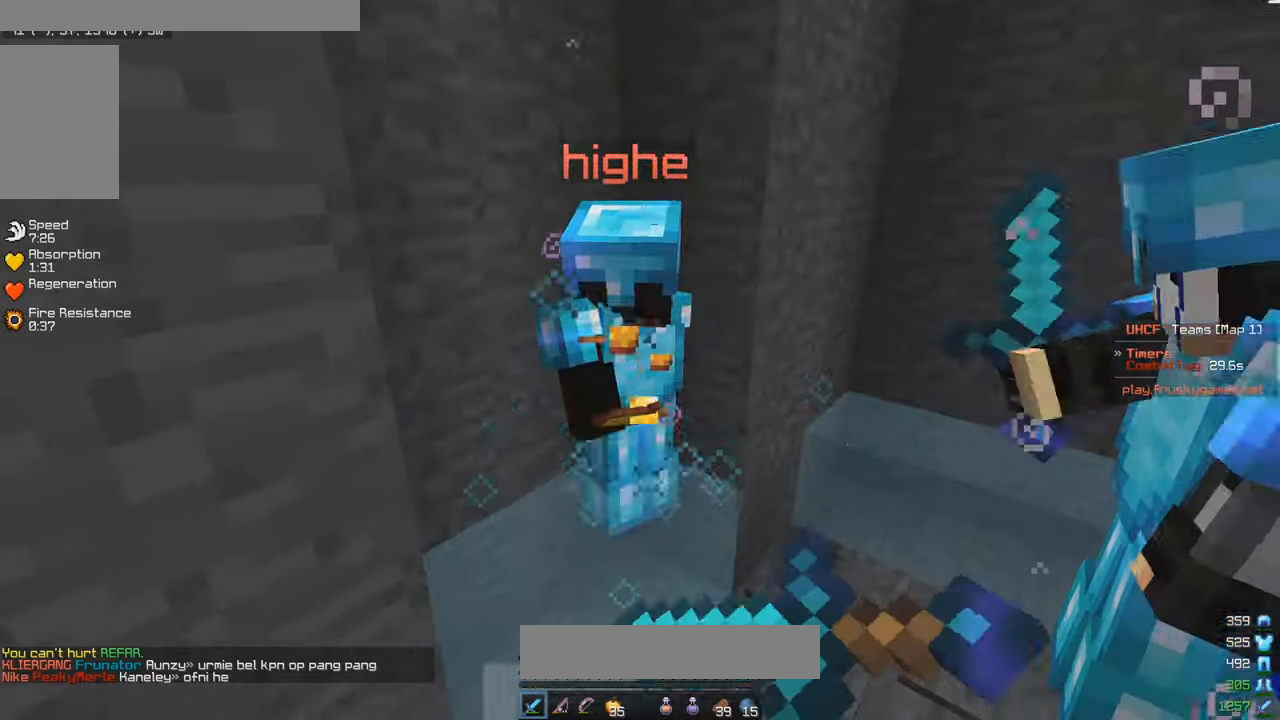
{"keys": ["a"], "mouse": ["left"], "events": [[50, "mouse_right", "up"], [83, "a", "up"], [150, "s", "up"], [350, "w", "down"], [467, "w", "up"], [500, "a", "down"]]}
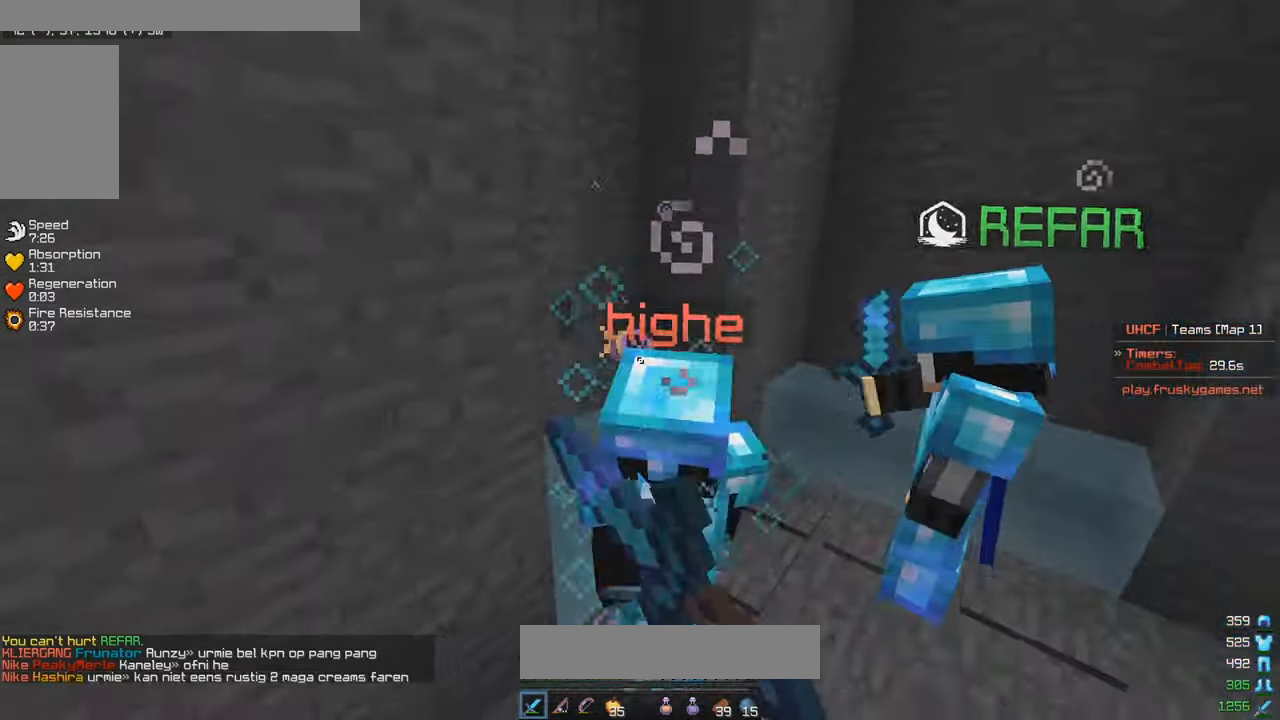
{"keys": ["w"], "mouse": ["left"], "events": [[50, "mouse_right", "down"], [150, "mouse_right", "up"], [167, "a", "up"], [217, "s", "down"], [267, "w", "down"], [300, "s", "up"], [384, "a", "down"], [384, "s", "down"], [450, "a", "up"], [484, "s", "up"]]}
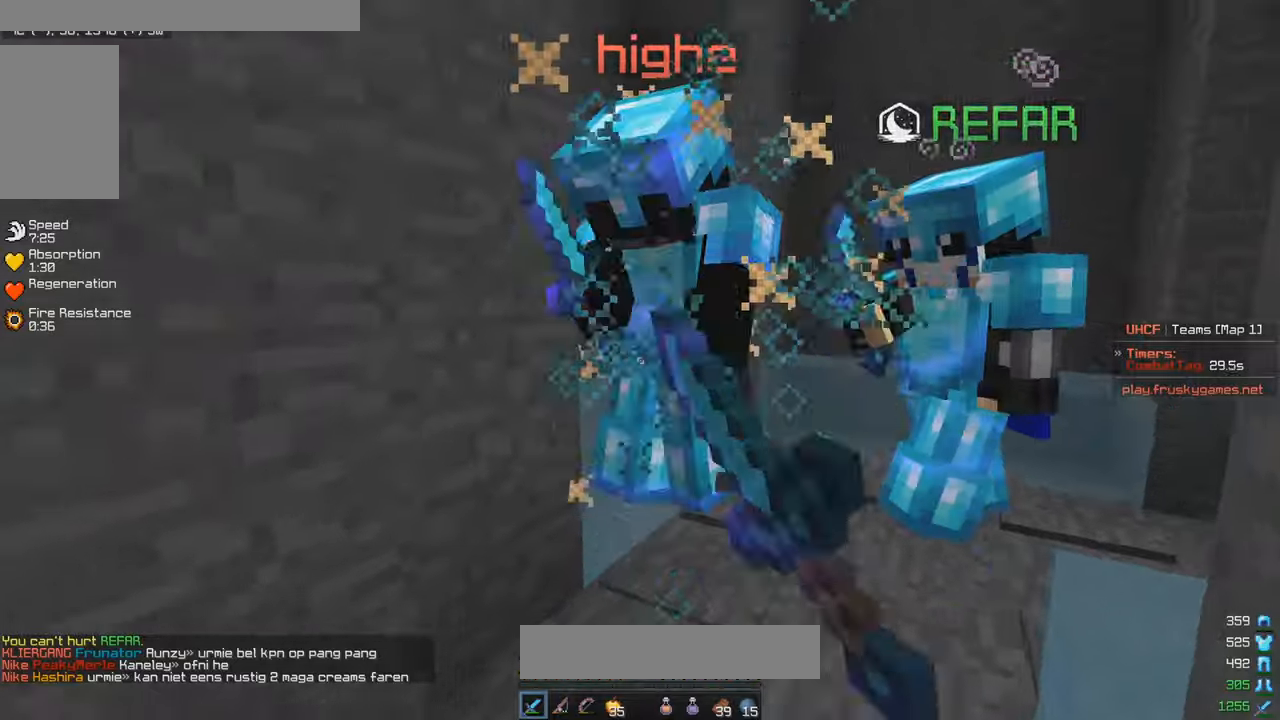
{"keys": ["a", "s"], "mouse": ["left"], "events": [[34, "a", "down"], [84, "a", "up"], [267, "mouse_right", "down"], [300, "w", "up"], [334, "s", "down"], [417, "a", "down"], [417, "mouse_right", "up"]]}
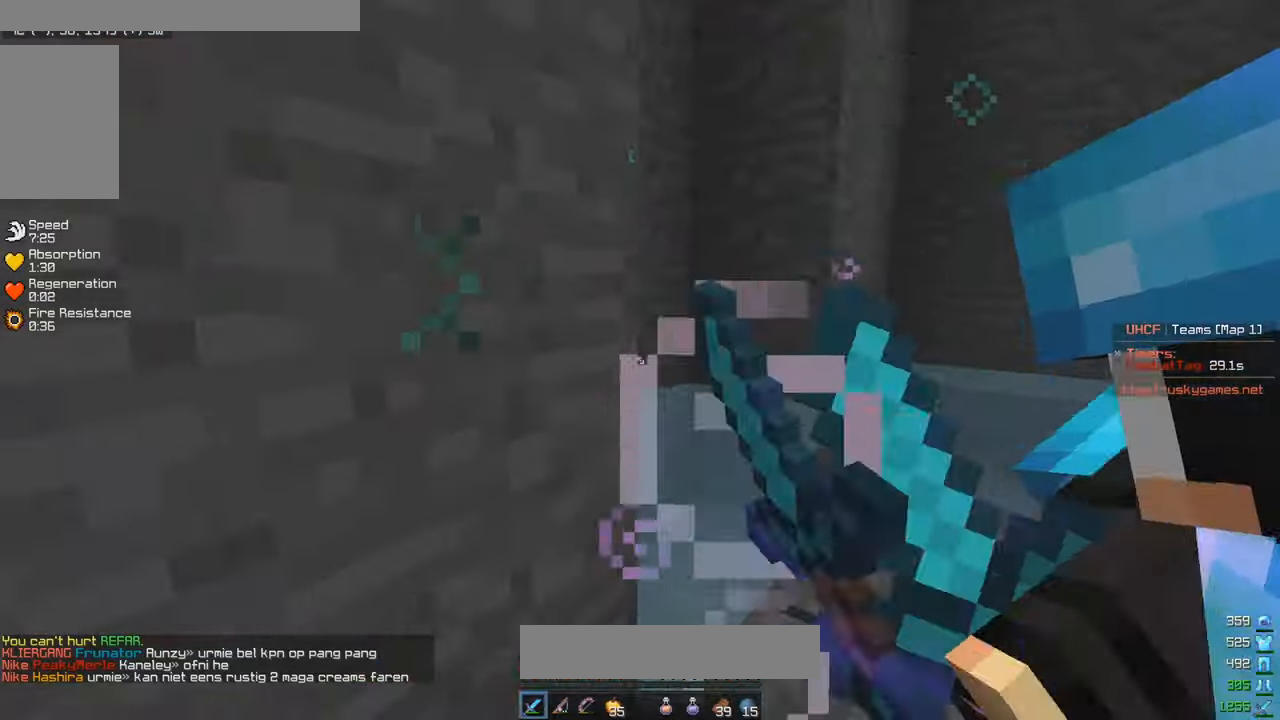
{"keys": ["a", "w"], "mouse": ["left"], "events": [[84, "w", "down"], [150, "s", "up"], [267, "a", "up"], [350, "a", "down"], [434, "a", "up"], [500, "a", "down"]]}
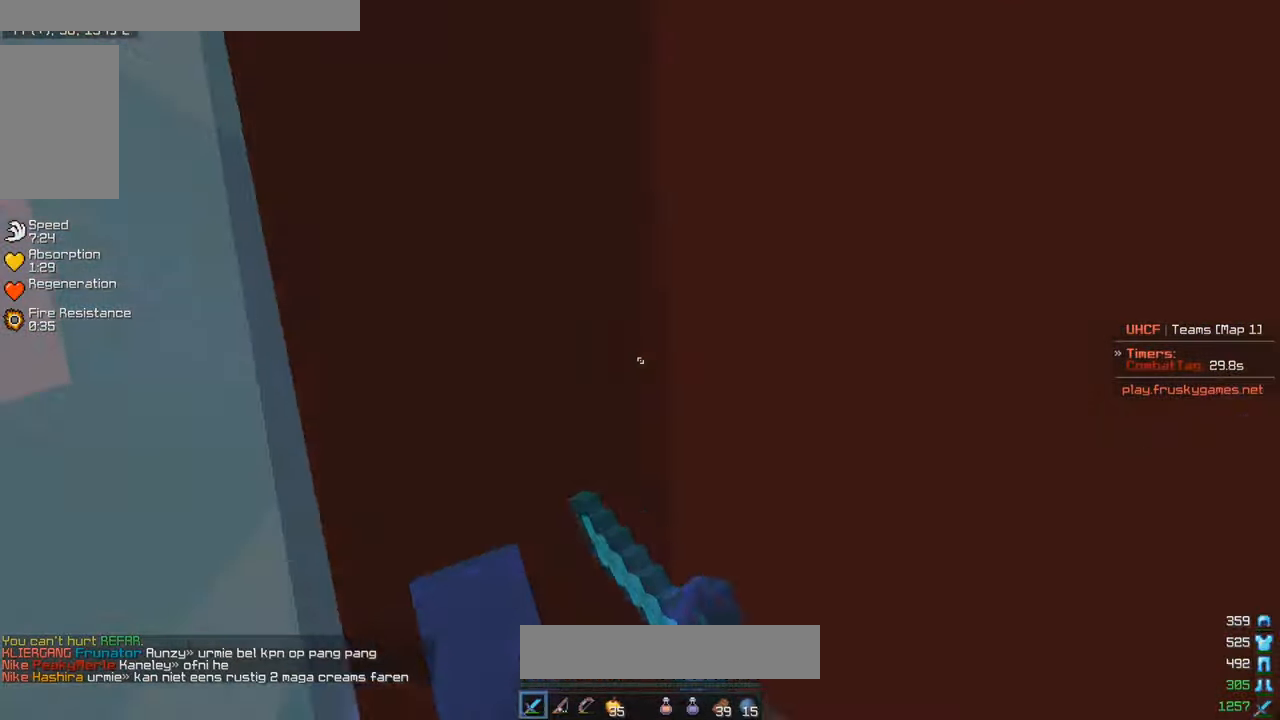
{"keys": ["a", "w"], "mouse": ["left"], "events": [[67, "a", "up"], [167, "a", "down"], [250, "a", "up"], [417, "a", "down"]]}
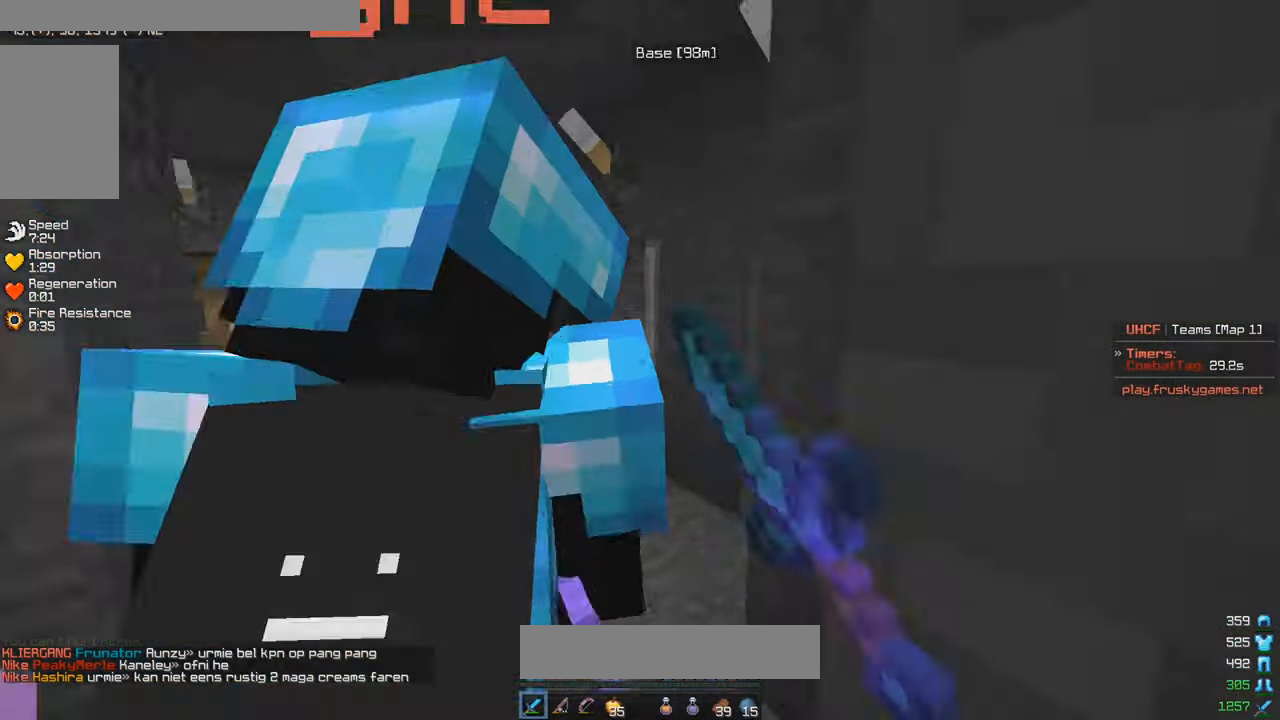
{"keys": ["a", "w"], "mouse": ["left"], "events": [[250, "a", "up"], [484, "a", "down"]]}
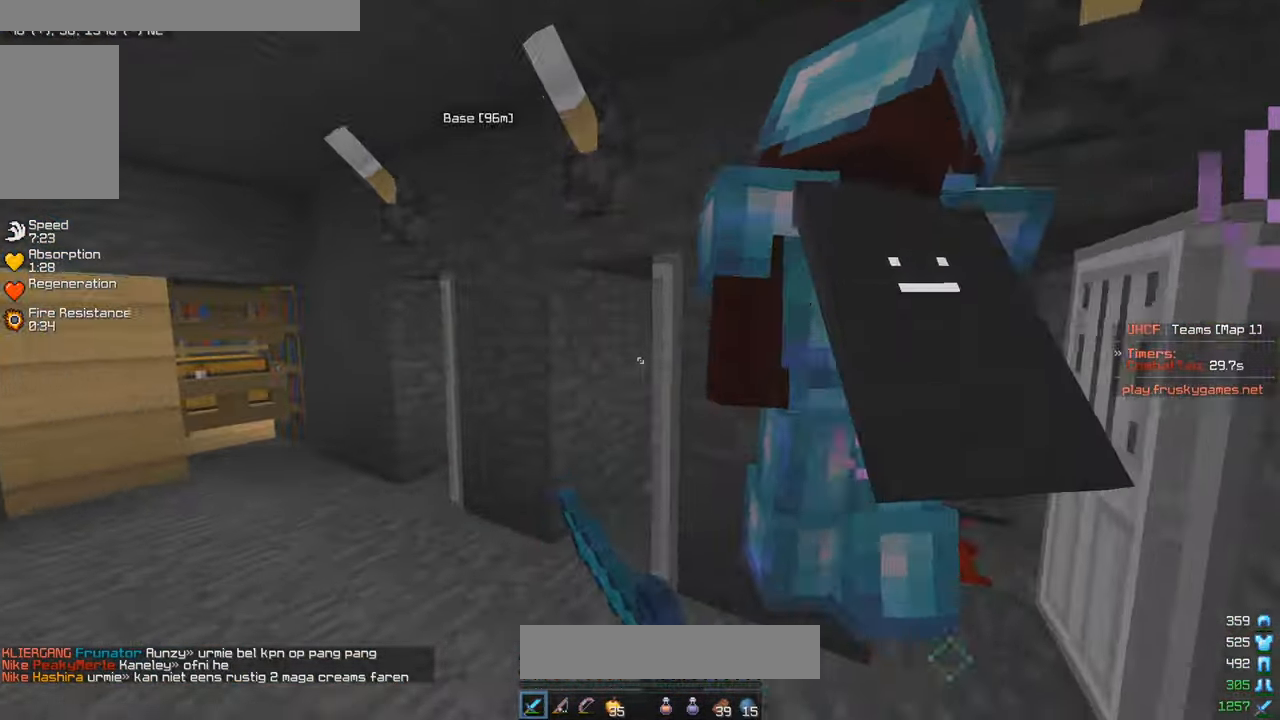
{"keys": ["d", "w"], "mouse": ["left"], "events": [[50, "a", "up"], [250, "d", "down"], [434, "mouse_left", "up"], [467, "mouse_left", "down"]]}
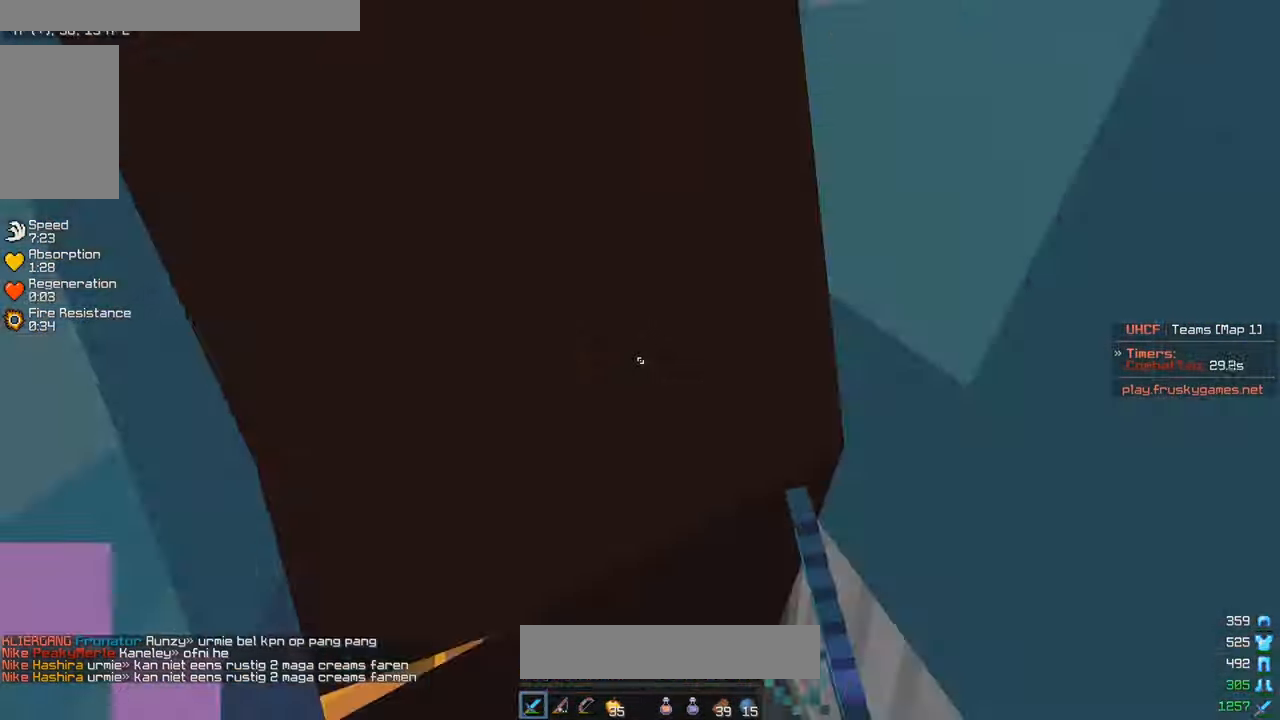
{"keys": ["a", "s"], "mouse": ["left"], "events": [[50, "d", "up"], [484, "a", "down"], [484, "s", "down"], [500, "w", "up"]]}
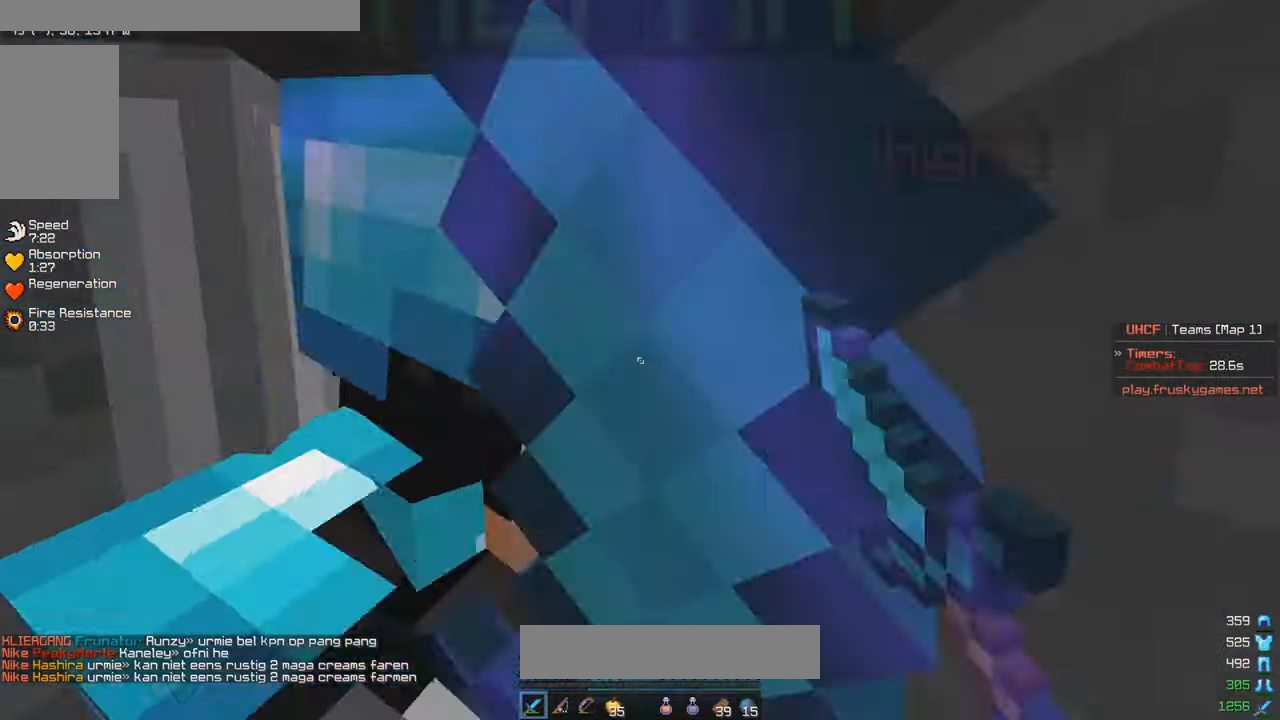
{"keys": ["w"], "mouse": ["left"], "events": [[34, "mouse_left", "up"], [67, "mouse_left", "down"], [100, "w", "down"], [134, "s", "up"], [300, "a", "up"], [300, "w", "up"], [334, "w", "down"], [350, "s", "down"], [384, "s", "up"]]}
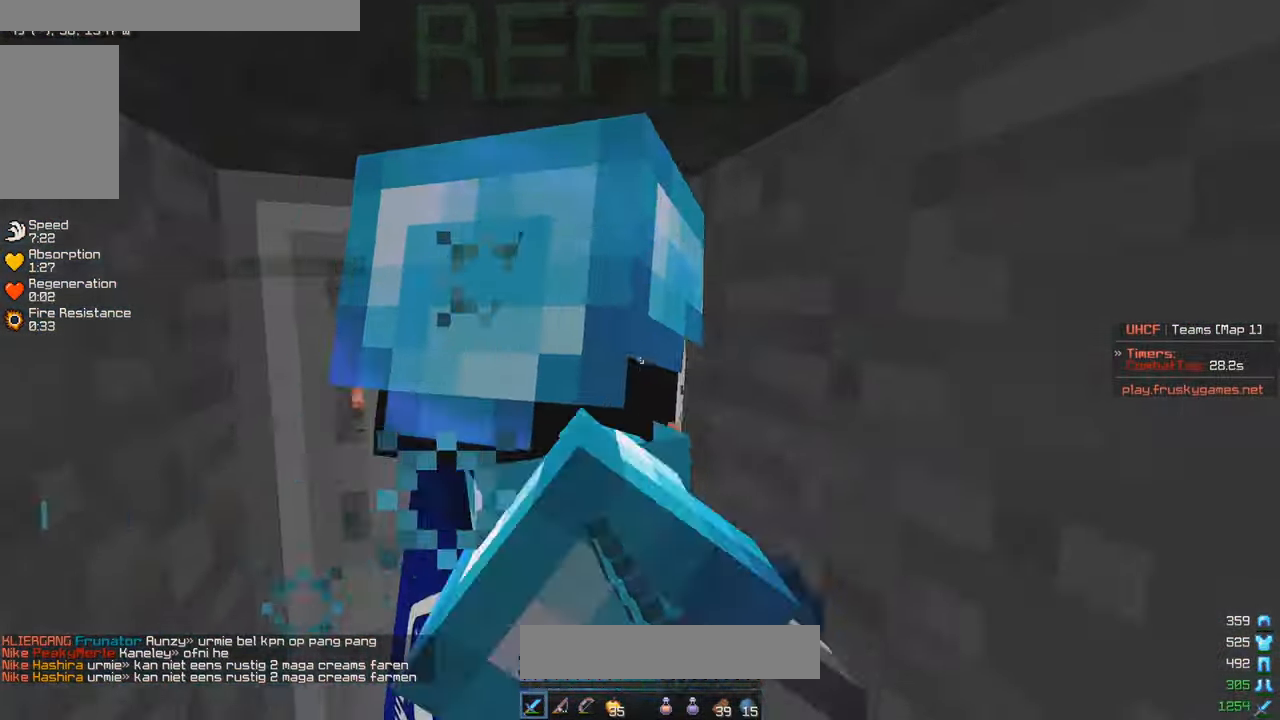
{"keys": [], "mouse": [], "events": [[50, "a", "down"], [250, "mouse_left", "up"], [267, "mouse_left", "down"], [284, "a", "up"], [300, "w", "up"], [317, "s", "down"], [350, "mouse_left", "up"], [434, "s", "up"]]}
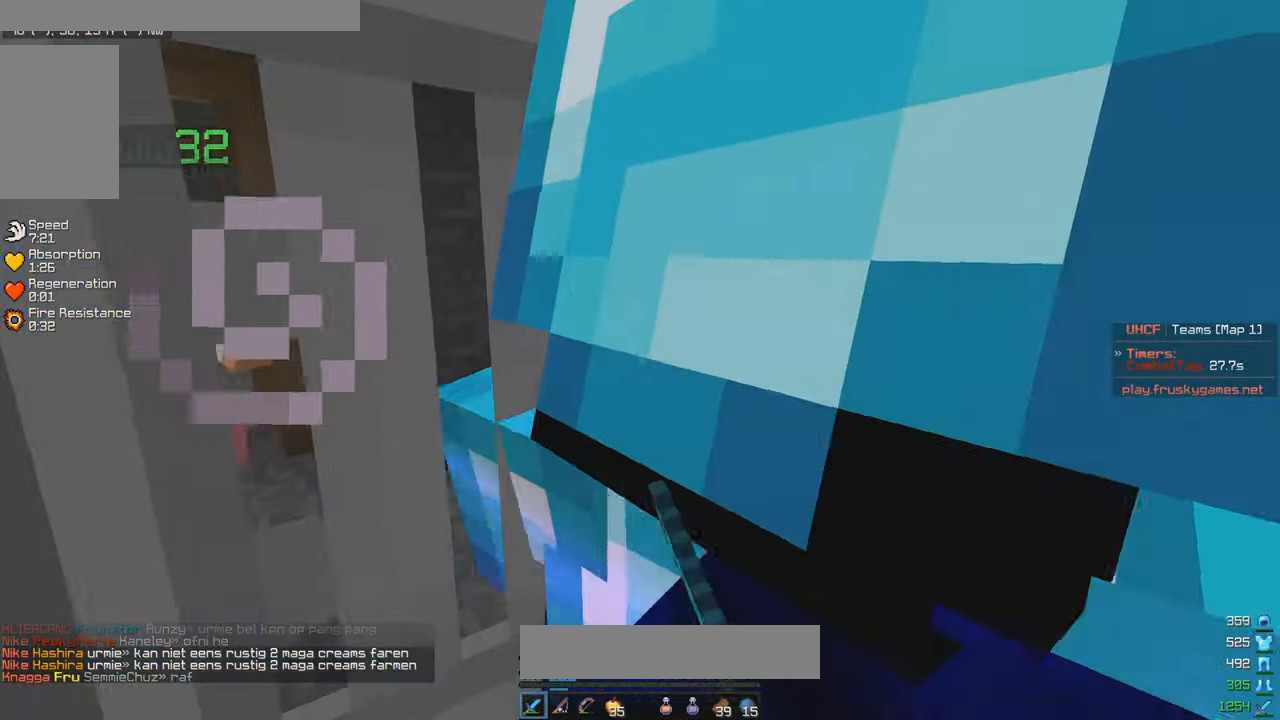
{"keys": [], "mouse": [], "events": []}
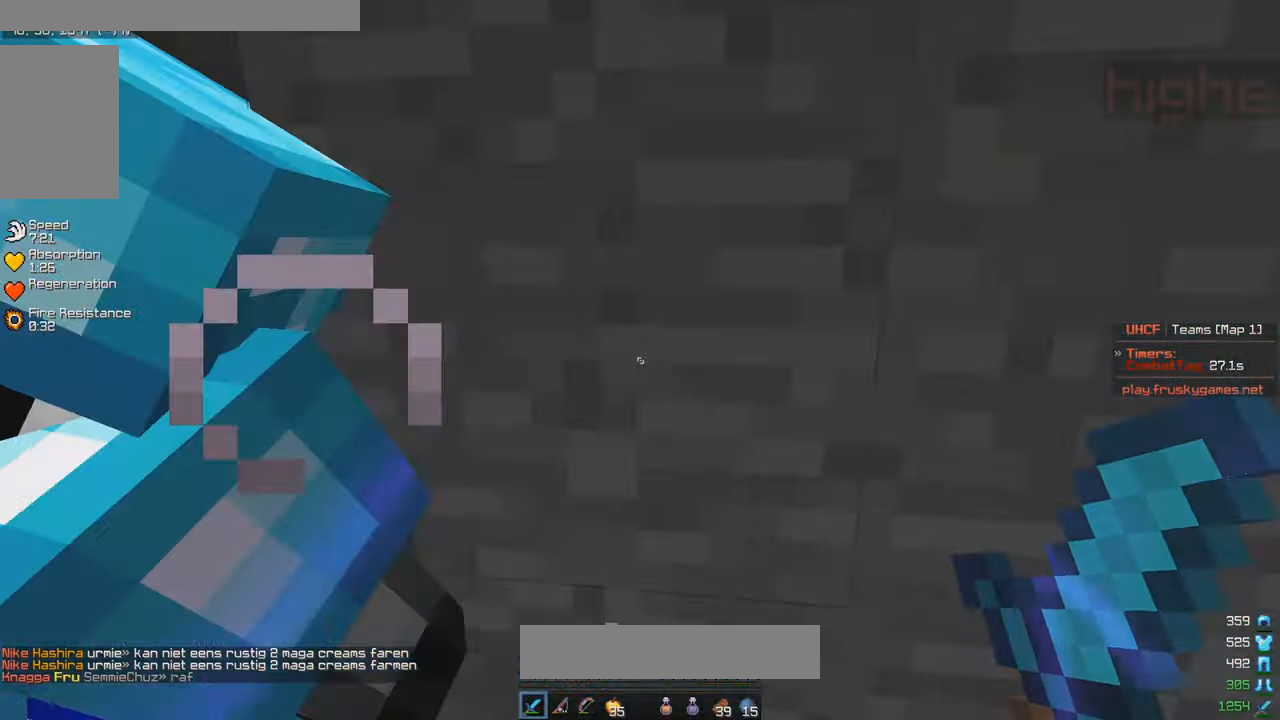
{"keys": [], "mouse": [], "events": []}
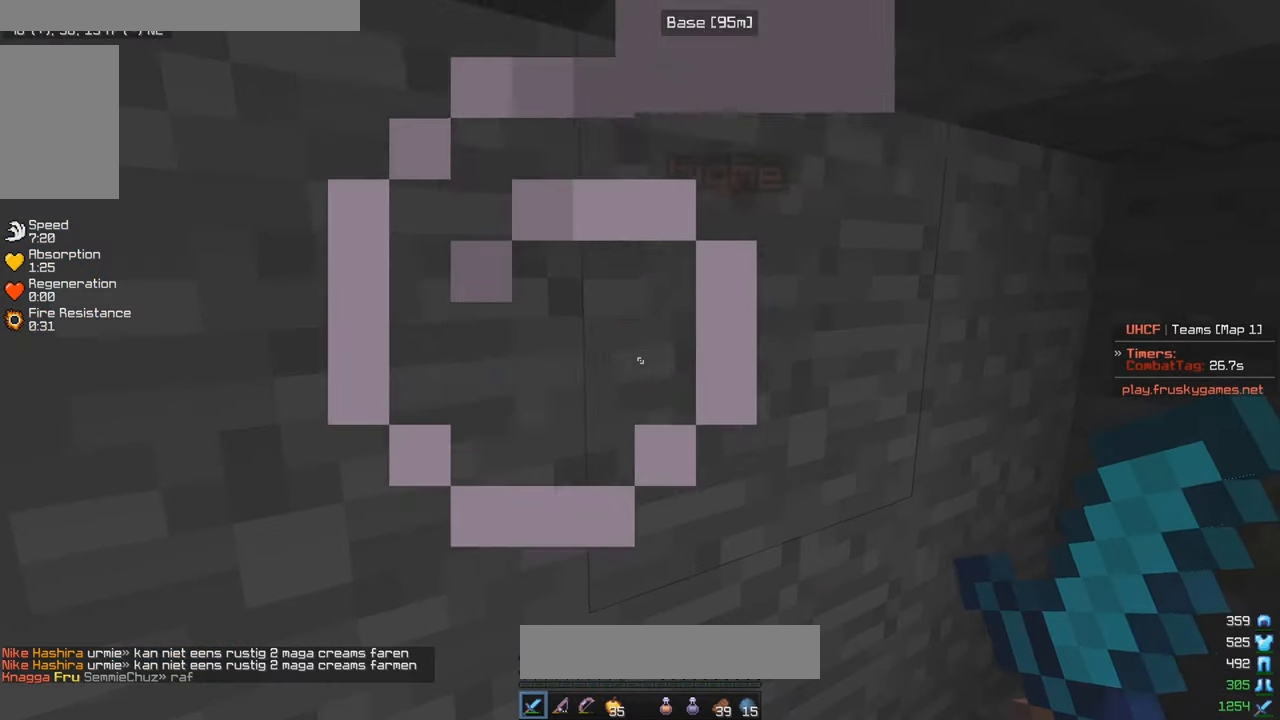
{"keys": ["a", "w"], "mouse": [], "events": [[250, "a", "down"], [316, "w", "down"]]}
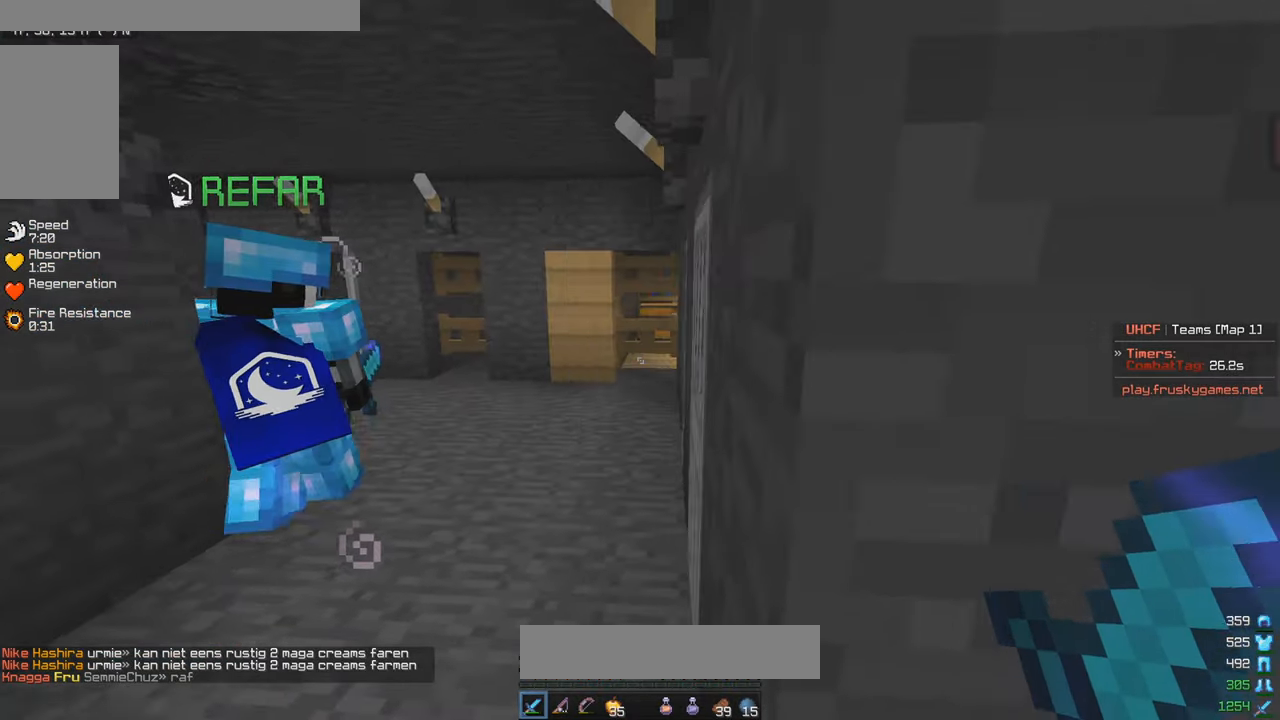
{"keys": [], "mouse": [], "events": [[350, "a", "up"], [350, "w", "up"]]}